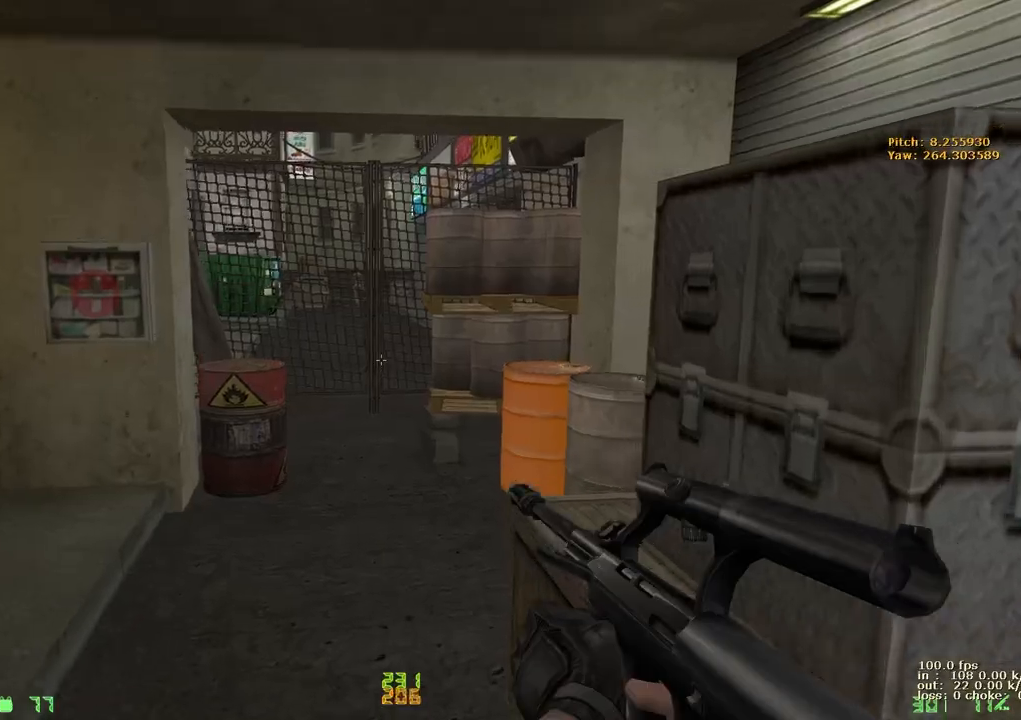
Gameplay with keyboard and mouse; each line is a JSON object with the keys held at the frame after it. "events" lists presses ("down") and releases ("up") of "1", "2", "3", "4", "5", "a", "alt", "b", "c", "caps_lock", "ctrl", "d", "e", "f", "g", "q", "r", "s", "shift", "space", "t", "tab", "v", "w", "x" and "z" between this image and that frame as [ms after this image, input, new state], when the widget could be followed in between. No other keys are recorded. Mouse buttons are not recorded. Not read: mouse_move.
{"keys": ["w"], "events": []}
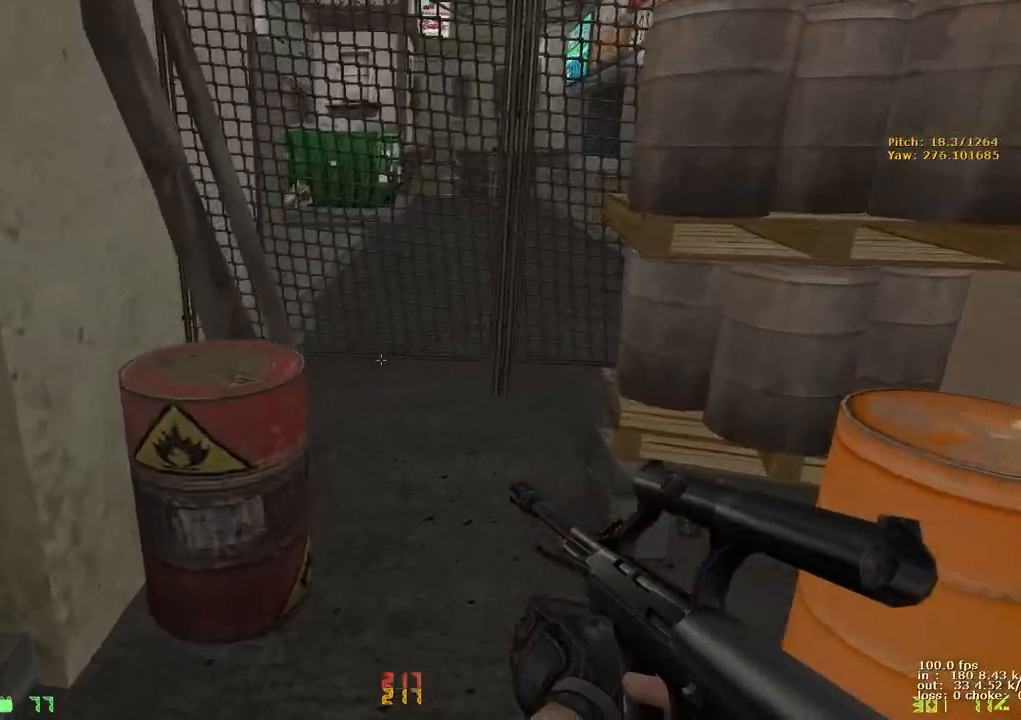
{"keys": ["d"], "events": [[100, "d", "down"], [483, "w", "up"]]}
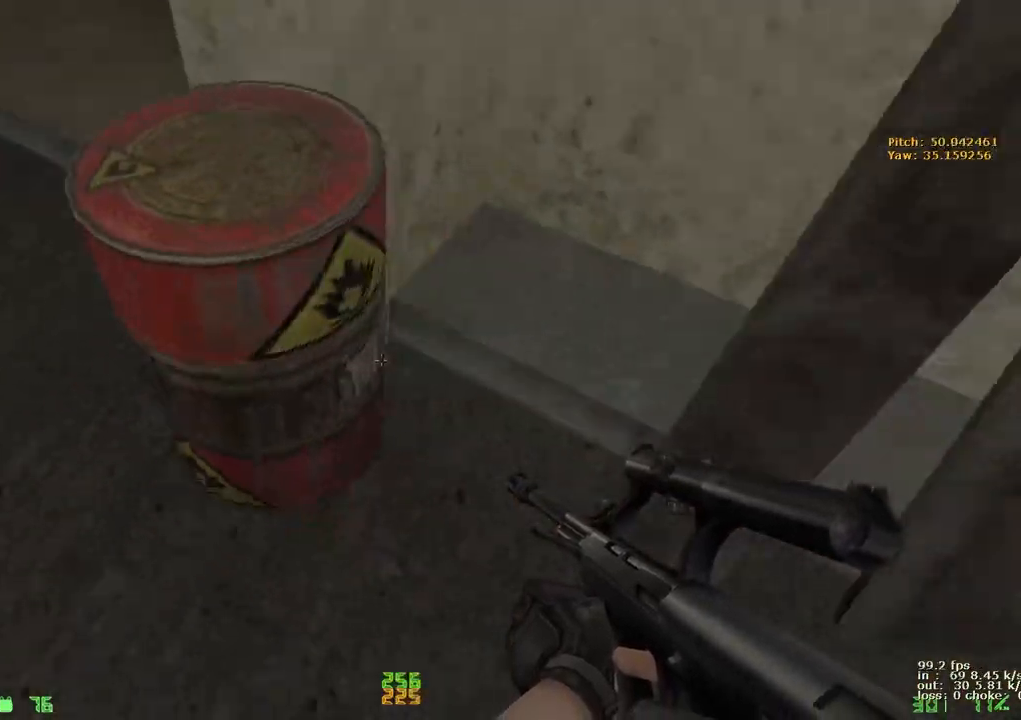
{"keys": ["ctrl", "d", "s", "space"], "events": [[33, "ctrl", "down"], [33, "space", "down"], [83, "s", "down"], [167, "d", "up"], [317, "d", "down"]]}
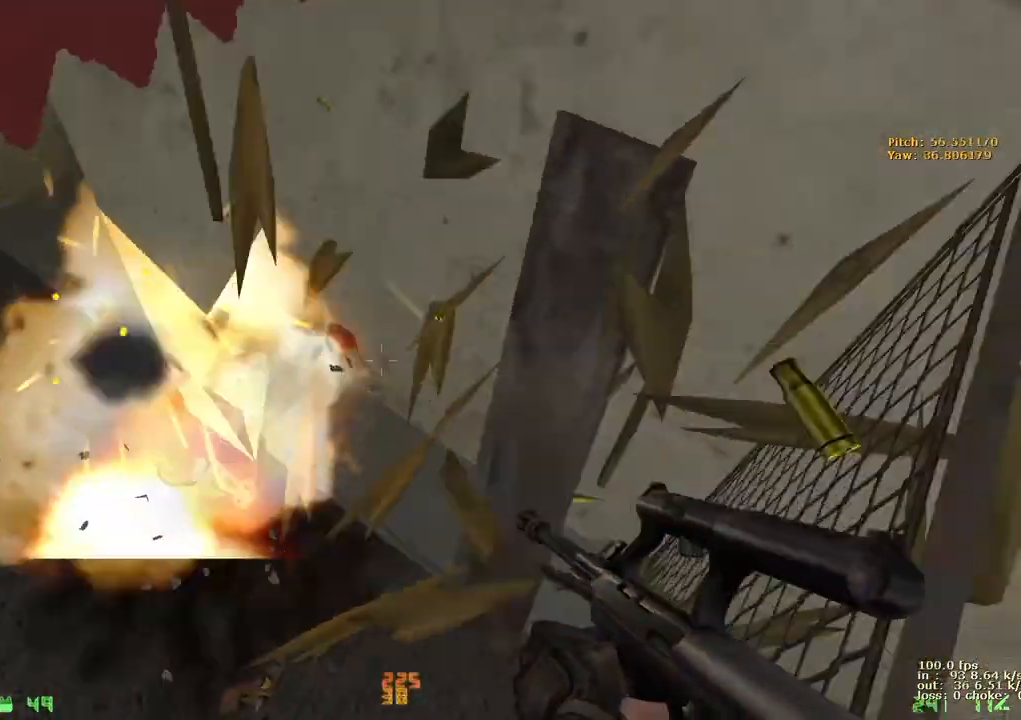
{"keys": ["q", "w"], "events": [[83, "s", "up"], [183, "space", "up"], [233, "ctrl", "up"], [283, "w", "down"], [317, "d", "up"], [467, "q", "down"]]}
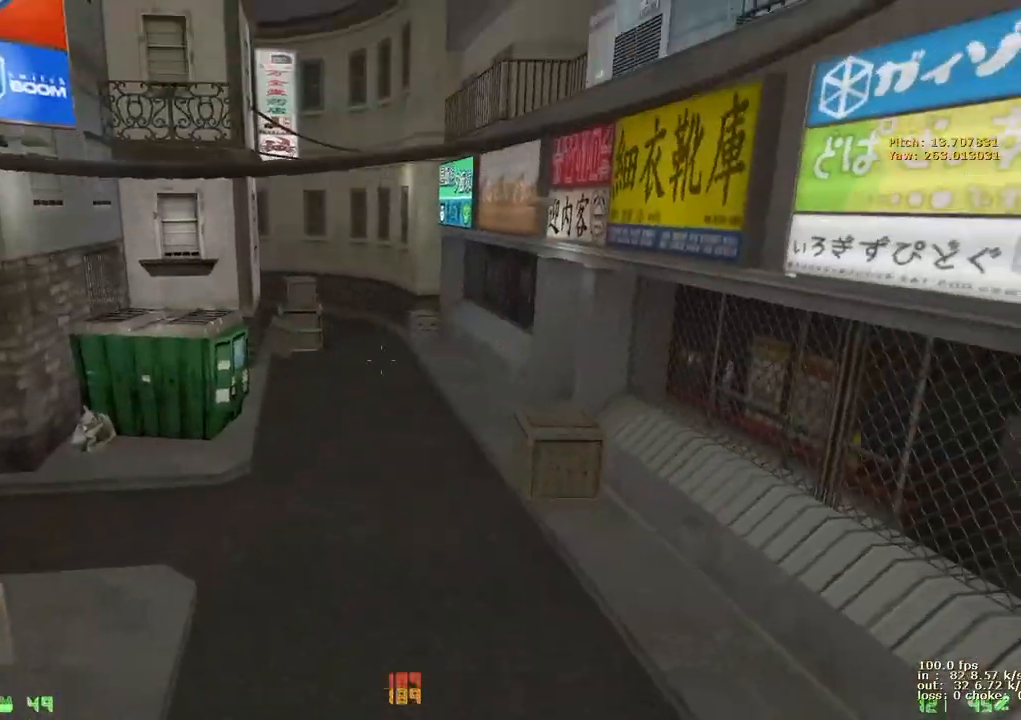
{"keys": ["d", "w"], "events": [[117, "q", "up"], [383, "d", "down"]]}
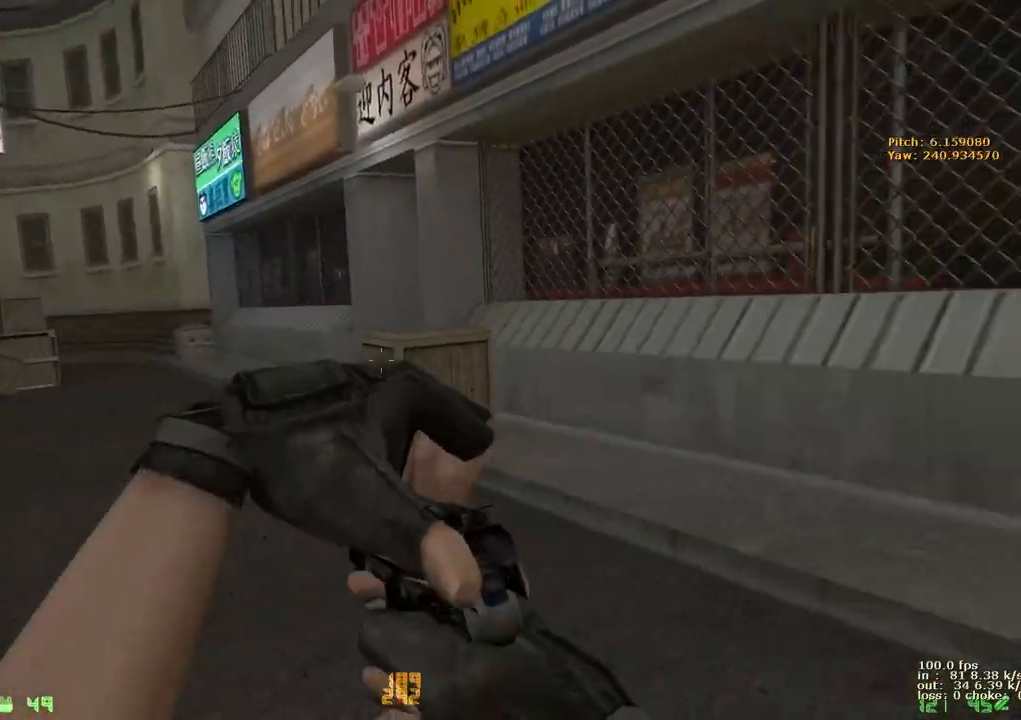
{"keys": ["a", "w"], "events": [[33, "a", "down"], [33, "d", "up"], [300, "a", "up"], [300, "d", "down"], [500, "a", "down"], [500, "d", "up"]]}
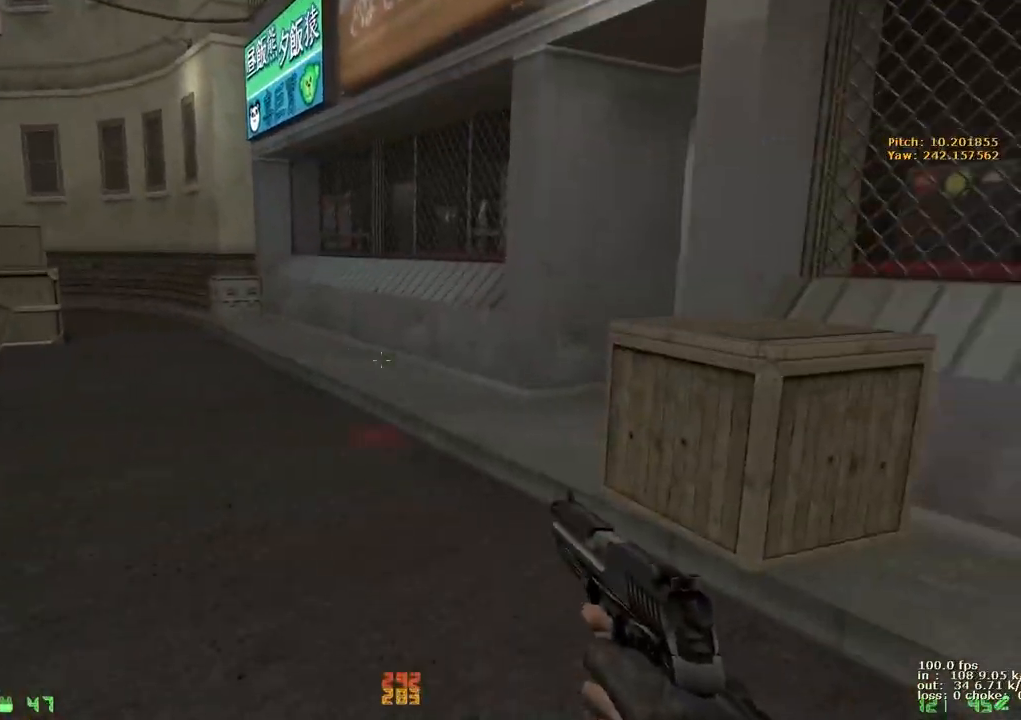
{"keys": ["a", "w"], "events": [[183, "a", "up"], [233, "d", "down"], [383, "a", "down"], [383, "d", "up"]]}
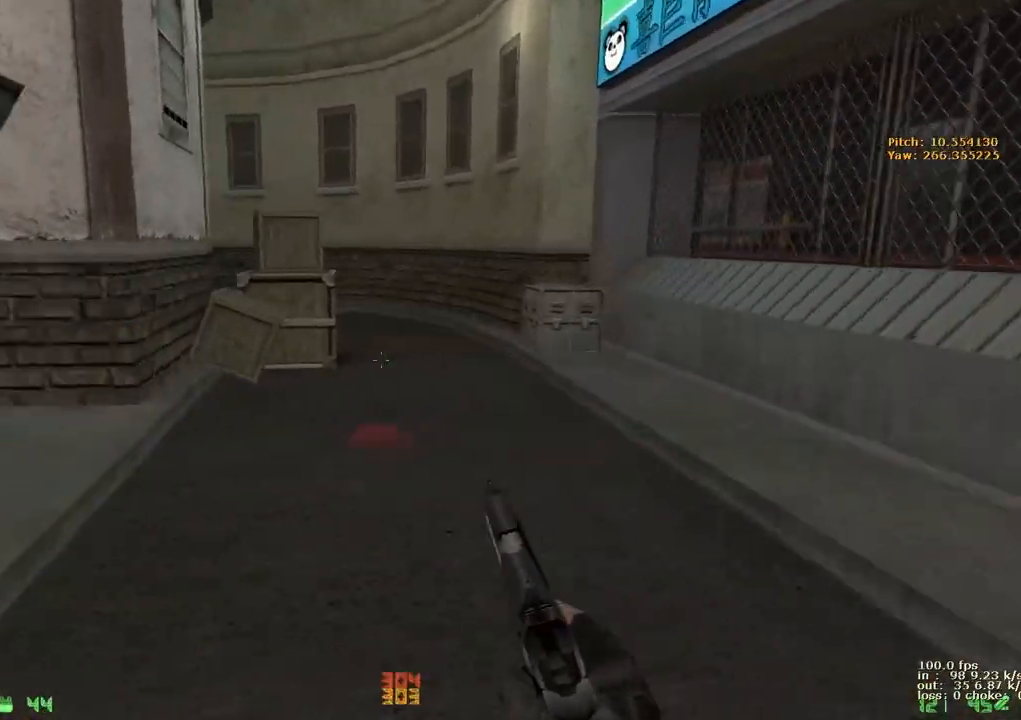
{"keys": ["d", "w"], "events": [[100, "a", "up"], [100, "d", "down"], [300, "a", "down"], [300, "d", "up"], [483, "a", "up"], [483, "d", "down"]]}
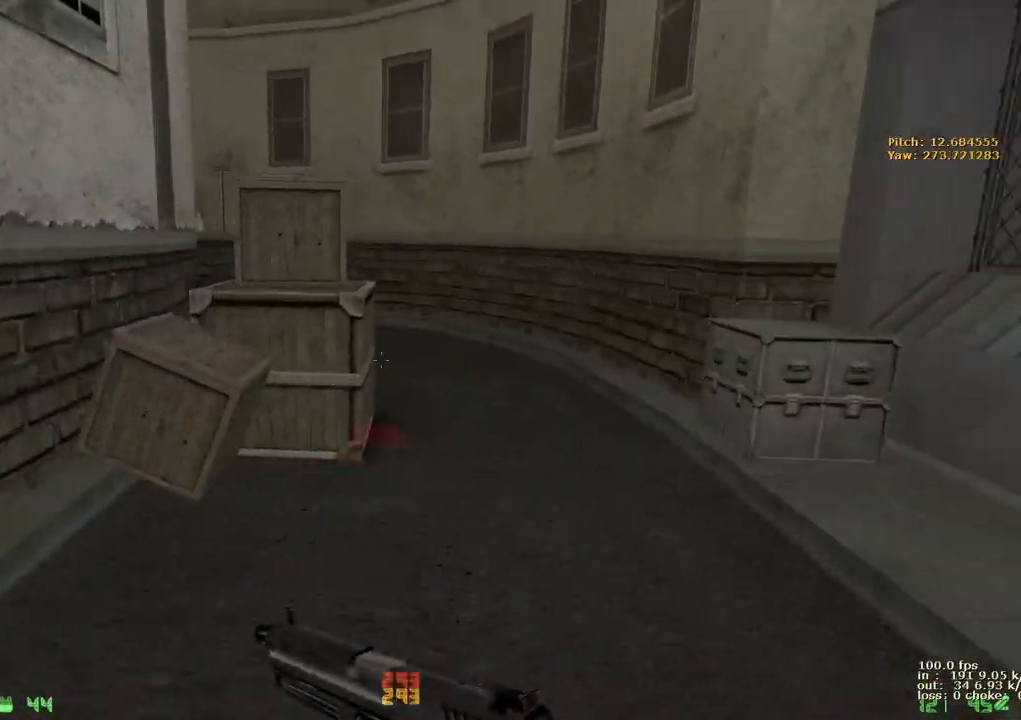
{"keys": ["a", "w"], "events": [[133, "a", "down"], [133, "d", "up"], [267, "a", "up"], [300, "d", "down"], [400, "a", "down"], [400, "d", "up"]]}
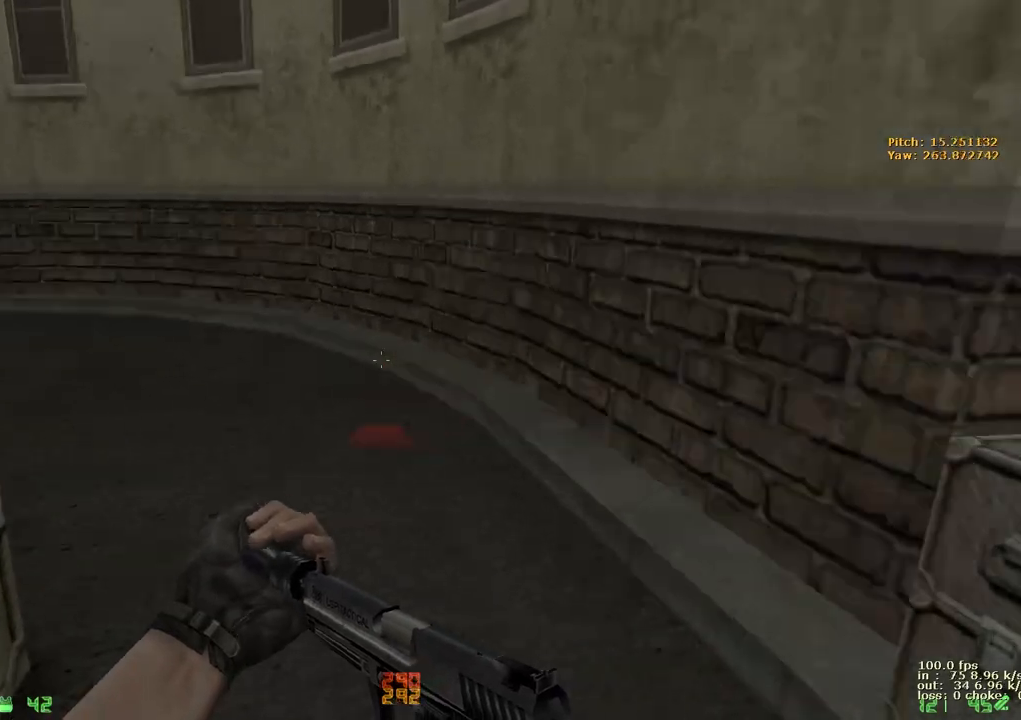
{"keys": ["ctrl", "shift"], "events": [[50, "a", "up"], [50, "d", "down"], [200, "a", "down"], [200, "d", "up"], [467, "a", "up"], [500, "ctrl", "down"], [500, "shift", "down"], [500, "w", "up"]]}
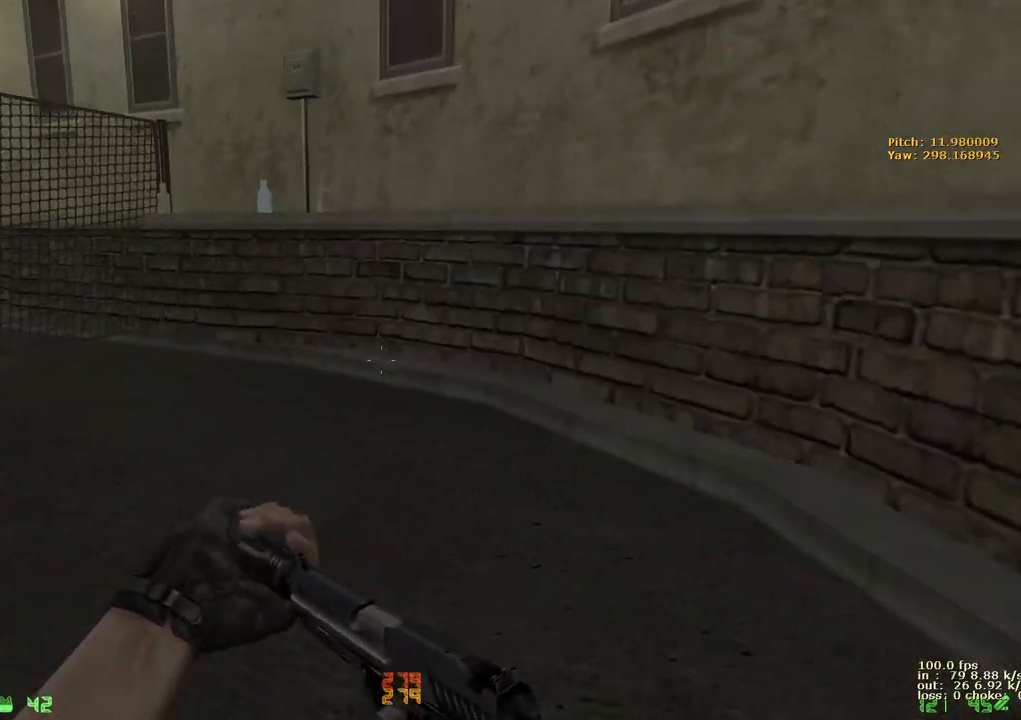
{"keys": [], "events": [[200, "ctrl", "up"], [200, "shift", "up"]]}
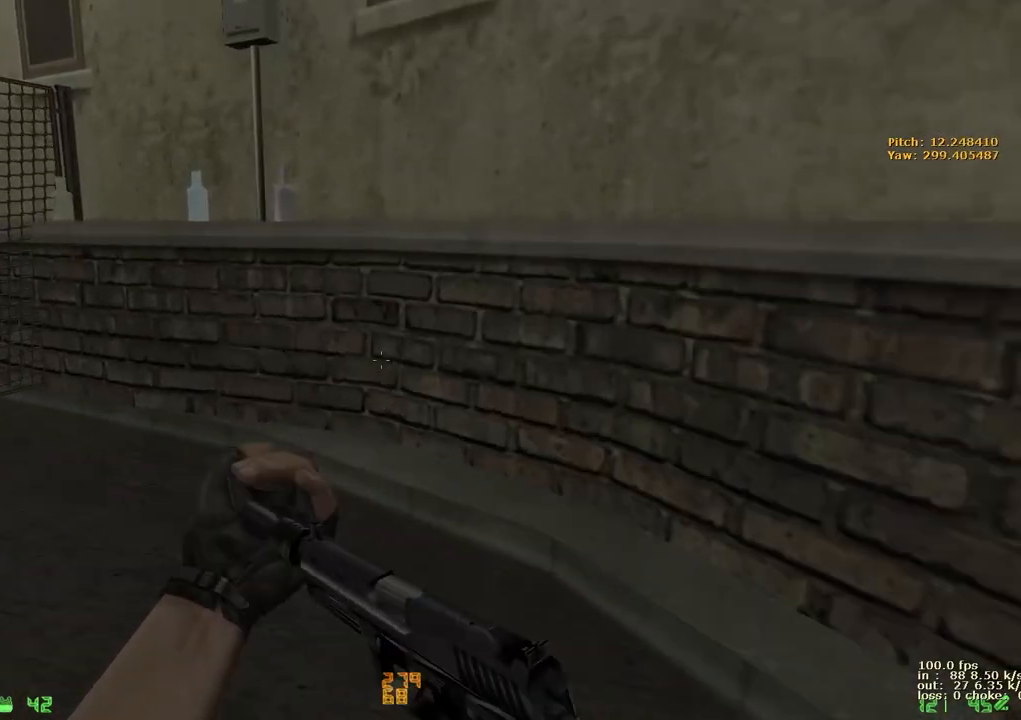
{"keys": [], "events": []}
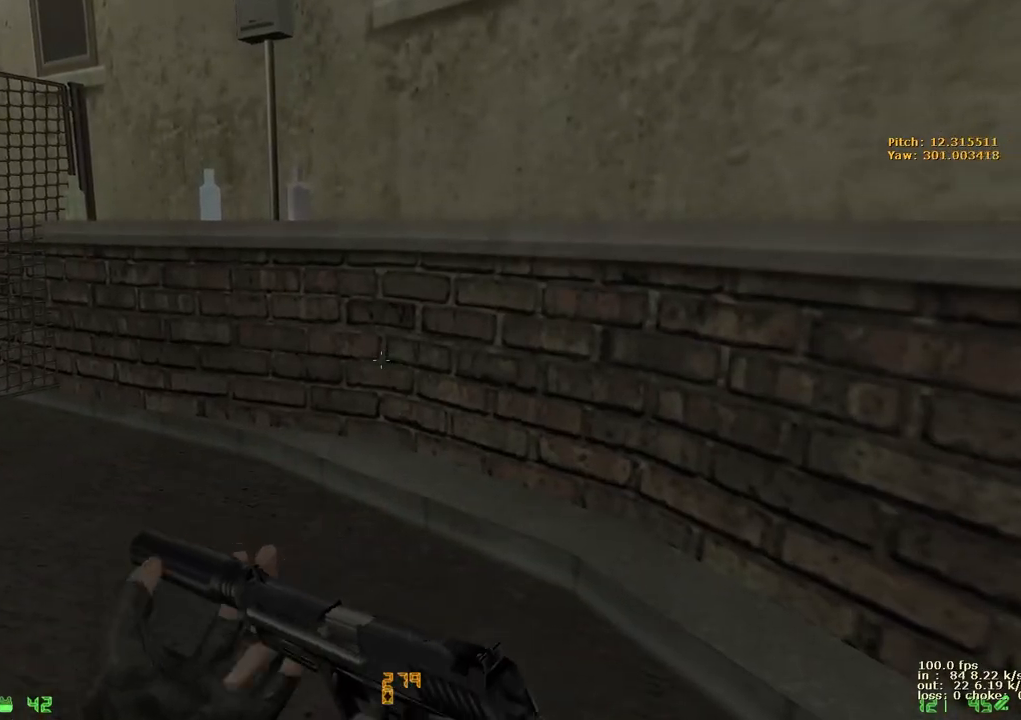
{"keys": ["w"], "events": [[417, "w", "down"]]}
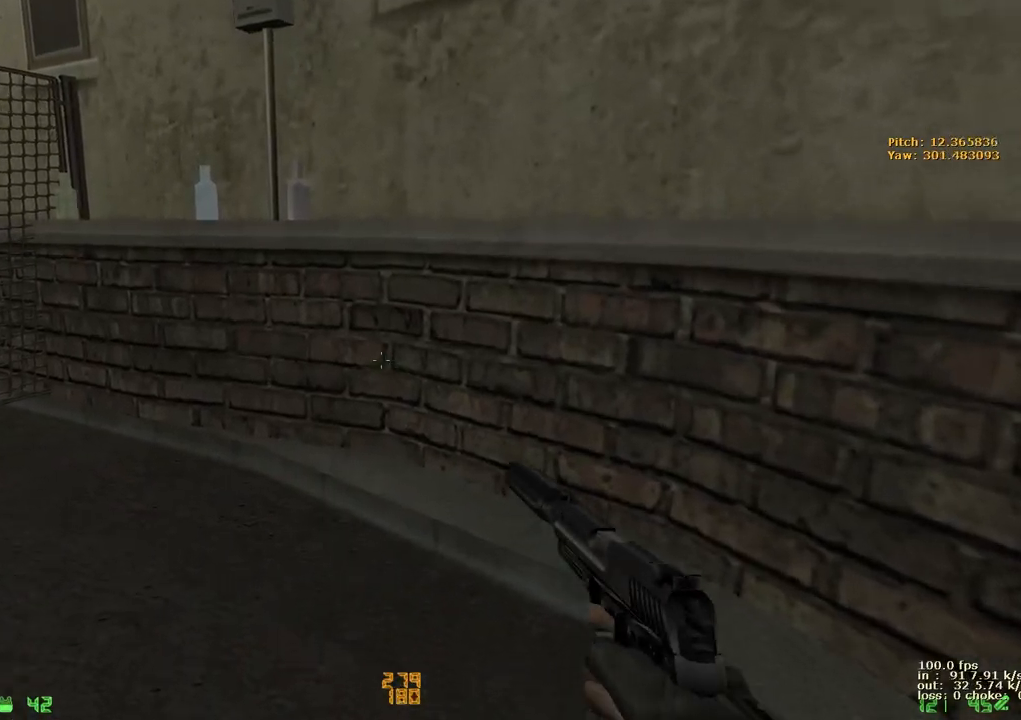
{"keys": ["w"], "events": []}
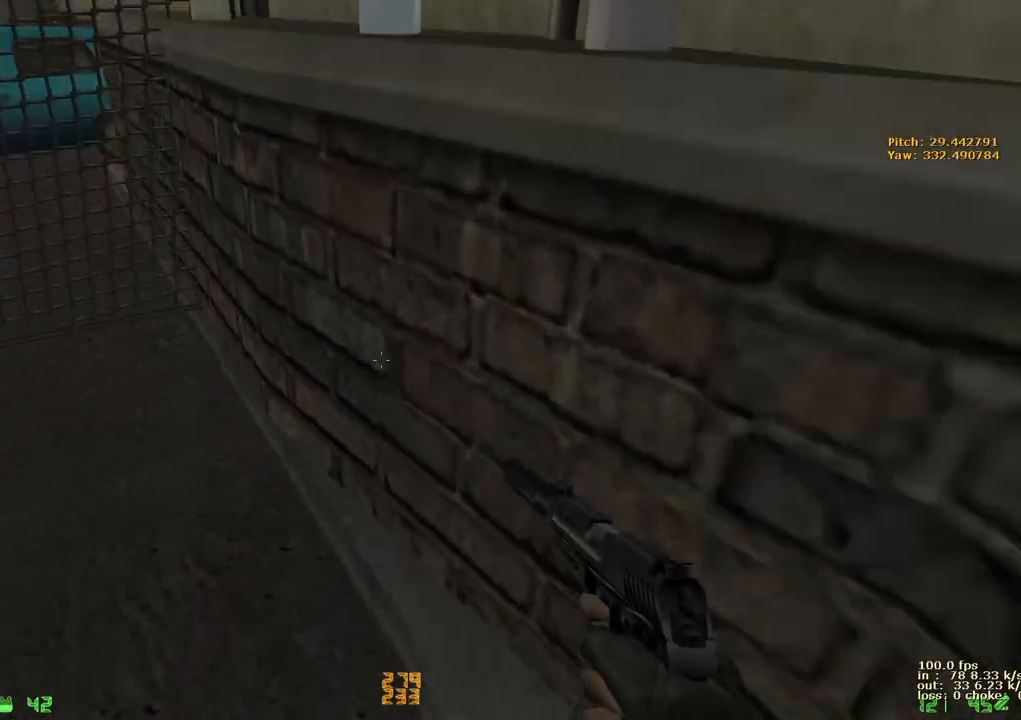
{"keys": ["w"], "events": []}
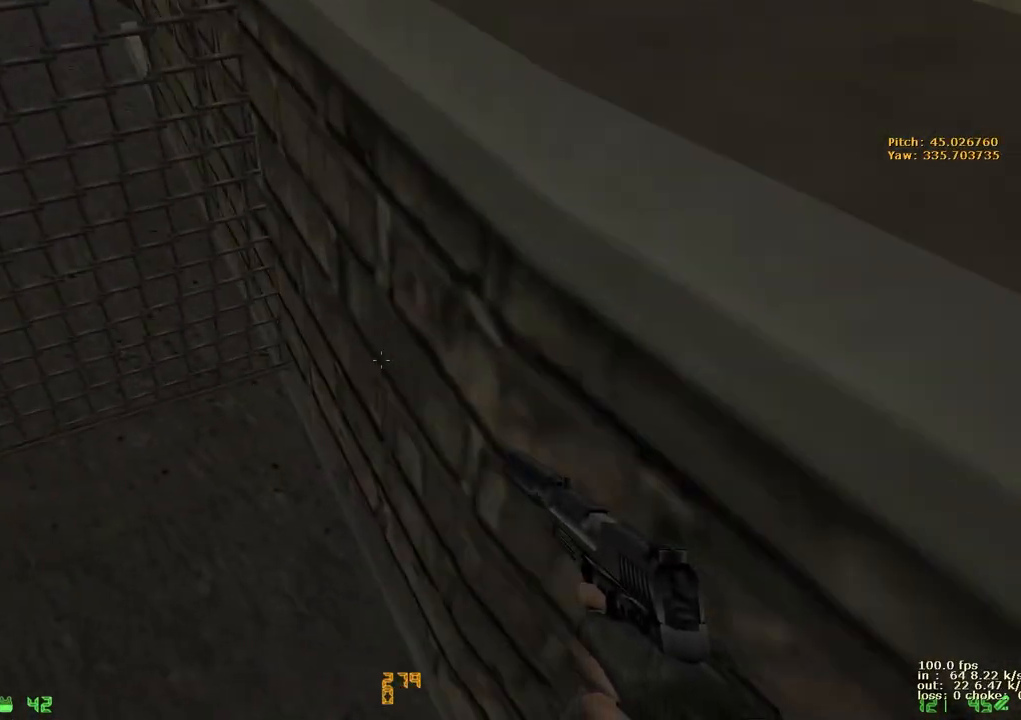
{"keys": ["ctrl", "w"], "events": [[383, "ctrl", "down"]]}
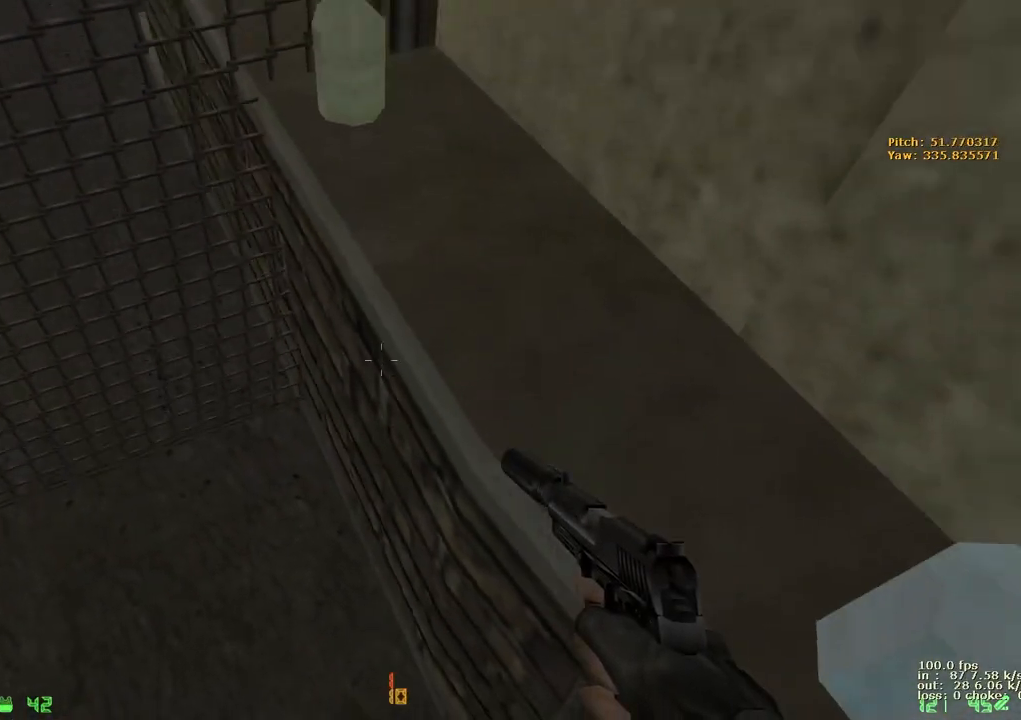
{"keys": ["s"], "events": [[150, "w", "up"], [283, "ctrl", "up"], [383, "s", "down"]]}
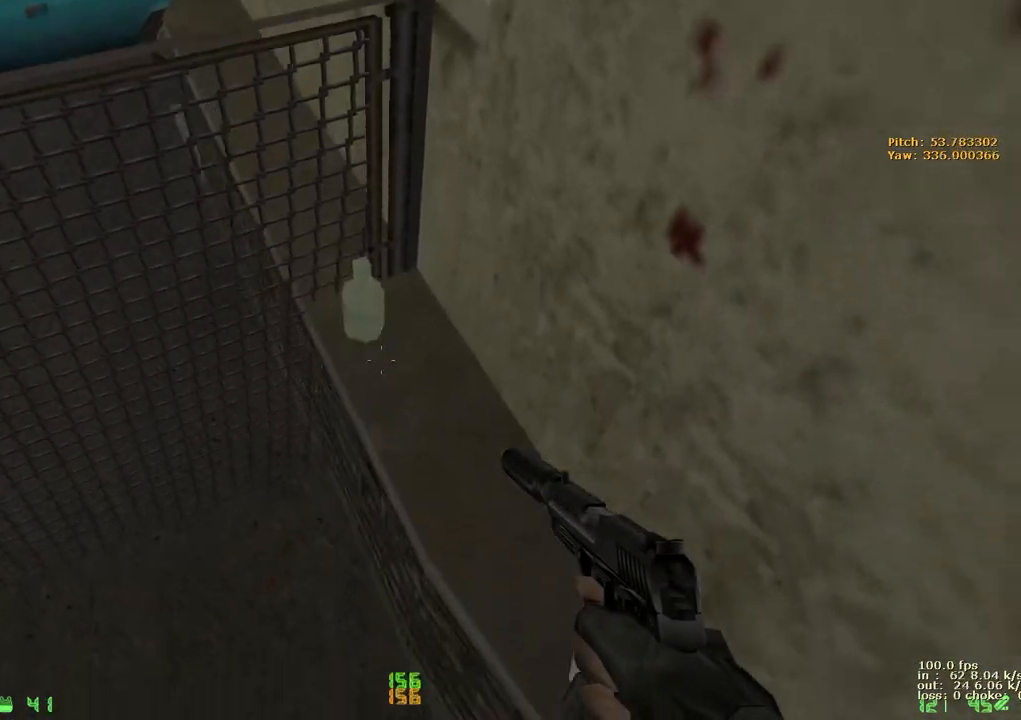
{"keys": ["w"], "events": [[167, "s", "up"], [317, "w", "down"]]}
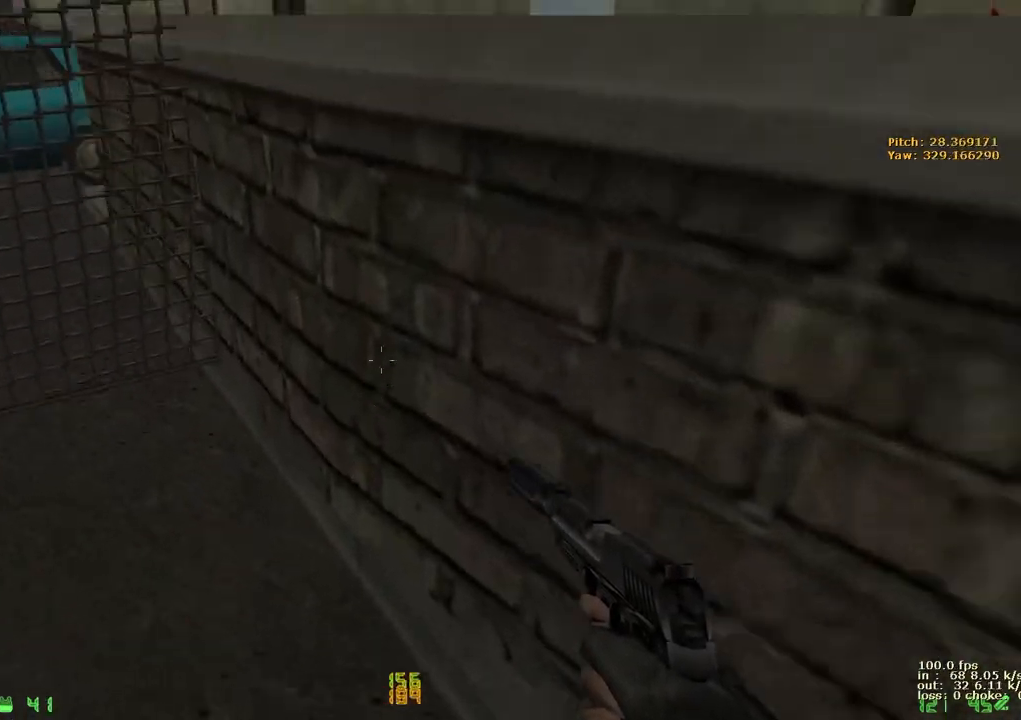
{"keys": ["w"], "events": []}
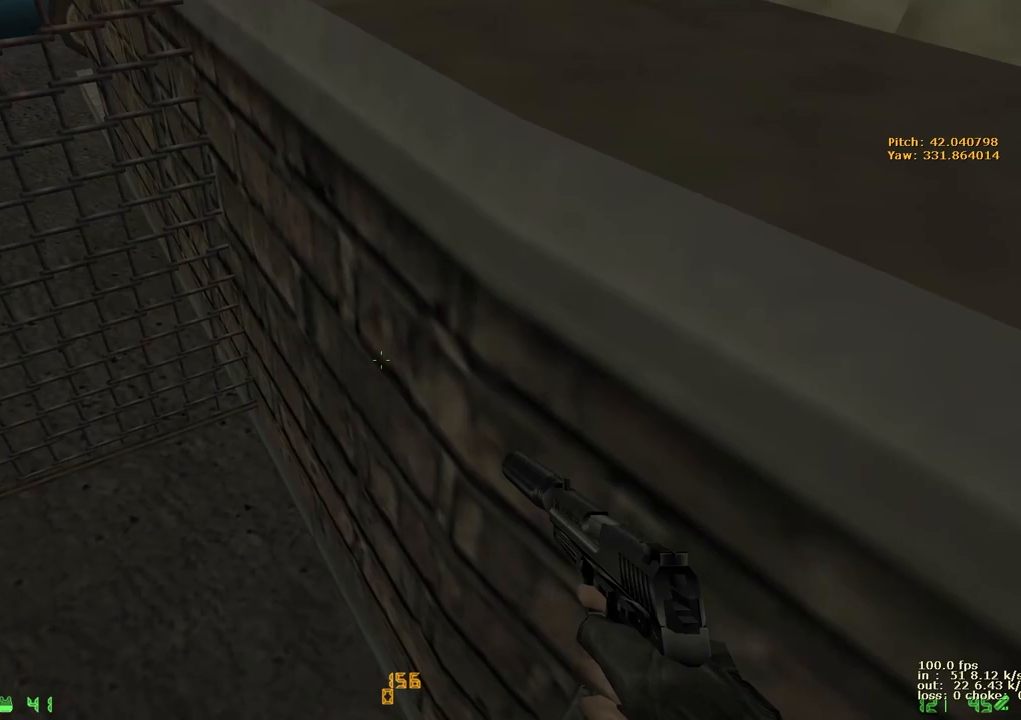
{"keys": ["ctrl"], "events": [[200, "ctrl", "down"], [383, "w", "up"]]}
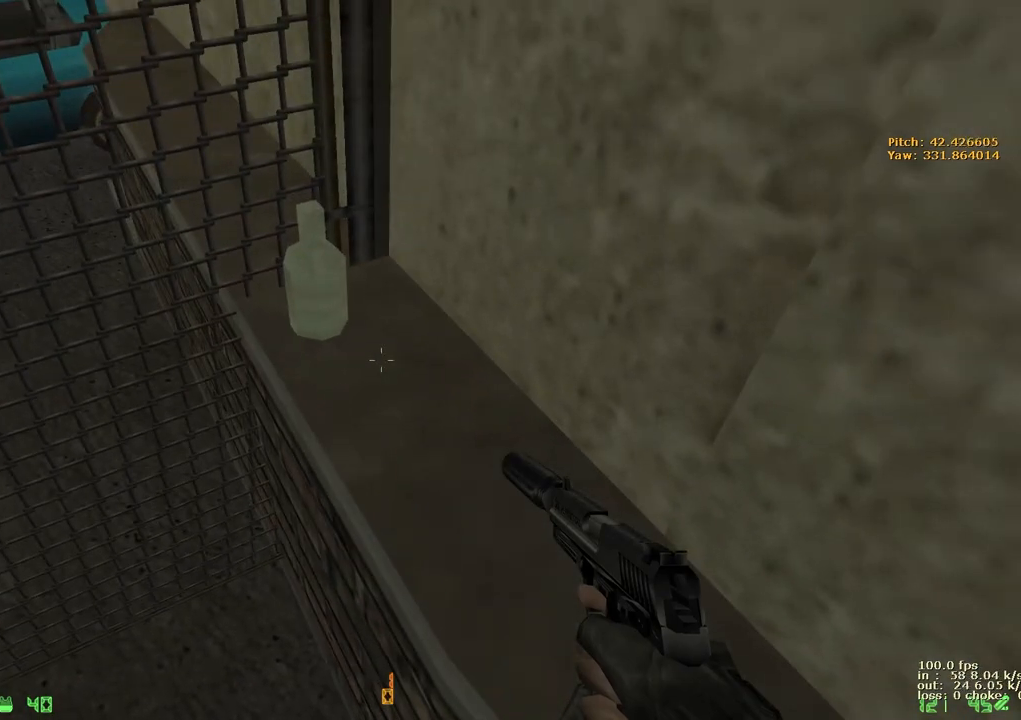
{"keys": [], "events": [[217, "ctrl", "up"], [267, "s", "down"], [400, "s", "up"]]}
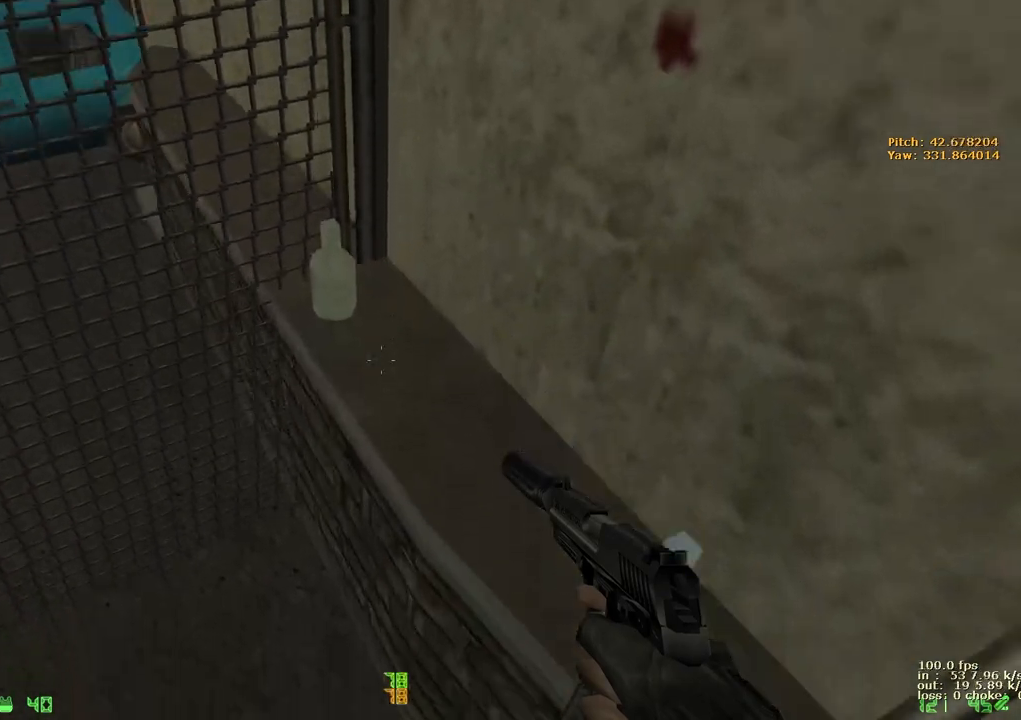
{"keys": ["w"], "events": [[333, "w", "down"]]}
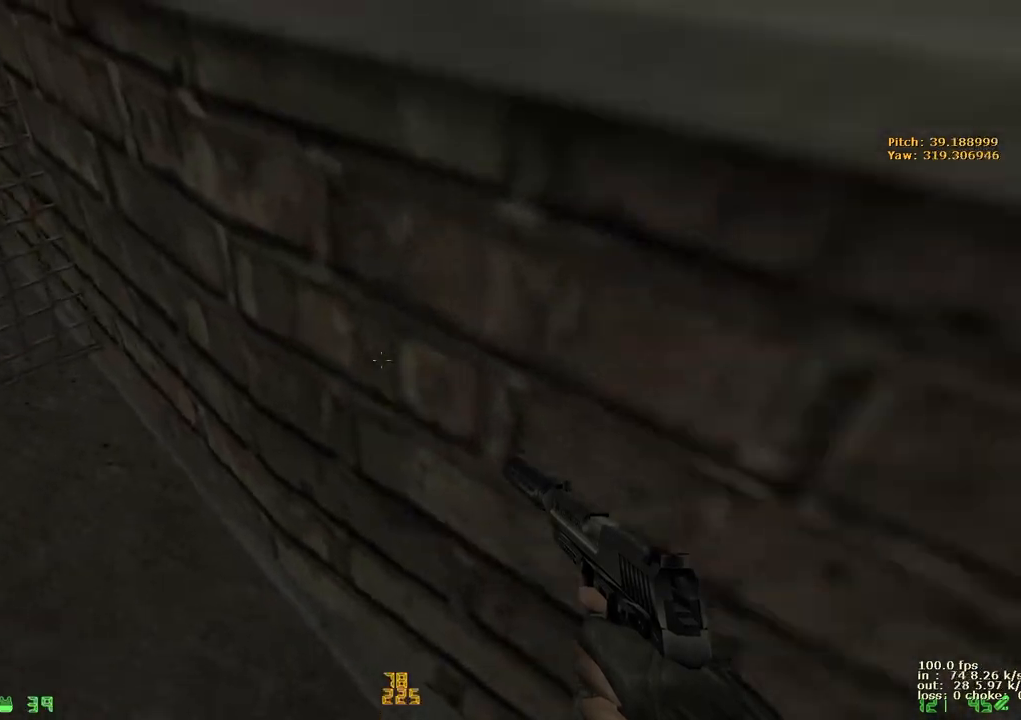
{"keys": ["ctrl", "w"], "events": [[400, "ctrl", "down"]]}
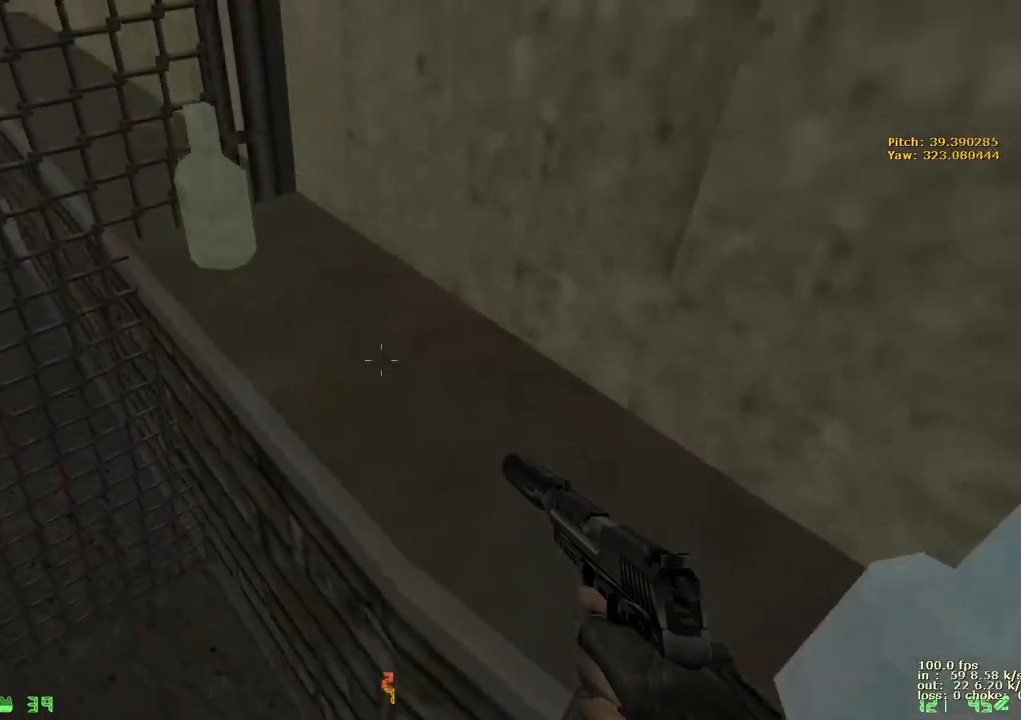
{"keys": ["w"], "events": [[283, "ctrl", "up"]]}
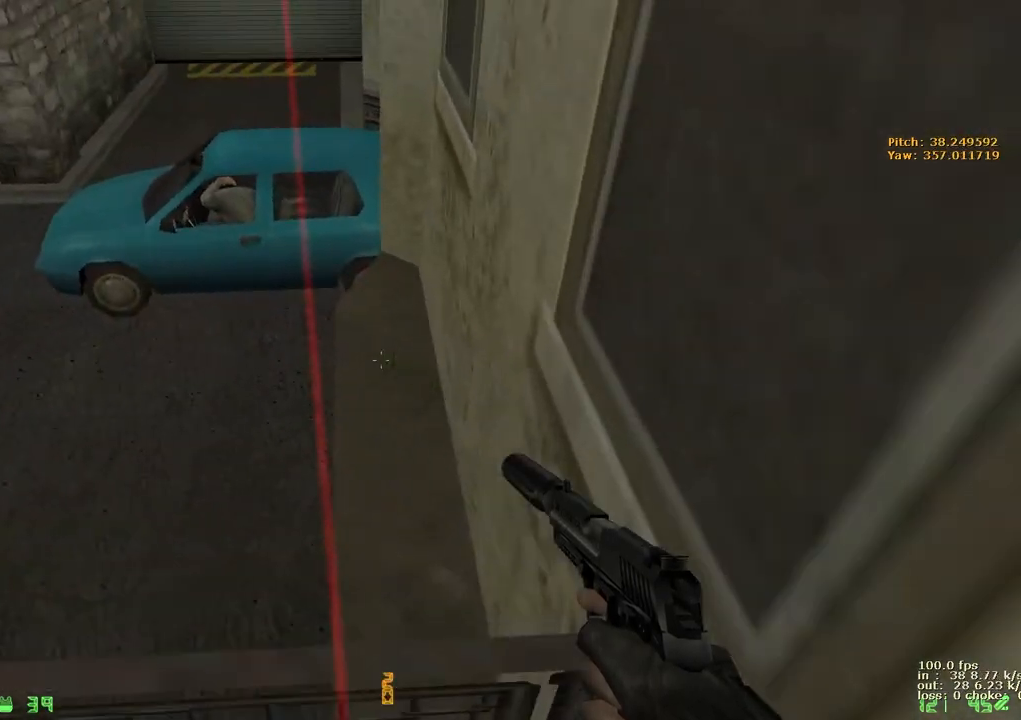
{"keys": ["w"], "events": []}
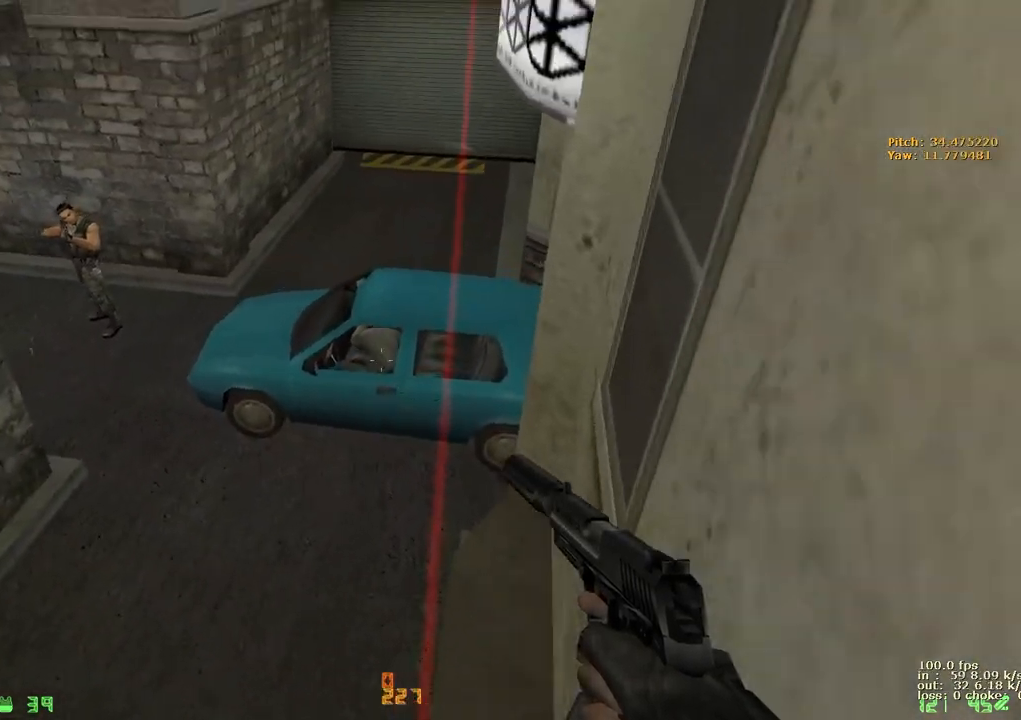
{"keys": ["w"], "events": []}